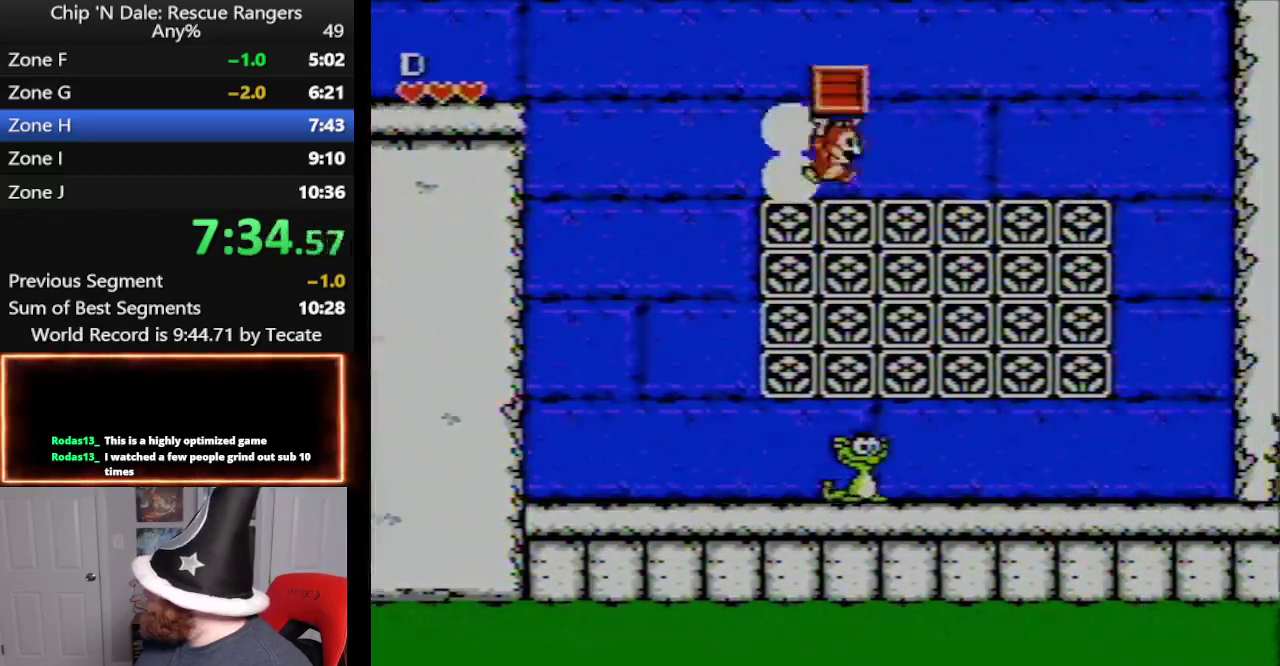
Gameplay with a controller (Nintendo layout); each line is a JSON object with the inputs held at the frame after it. "events" lists button and stick changes between this image and that frame as [ms after this image, input, new state], when the widget could be followed in between. Not read: L3 R3.
{"buttons": ["DPAD_RIGHT"], "events": [[483, "A", "up"]]}
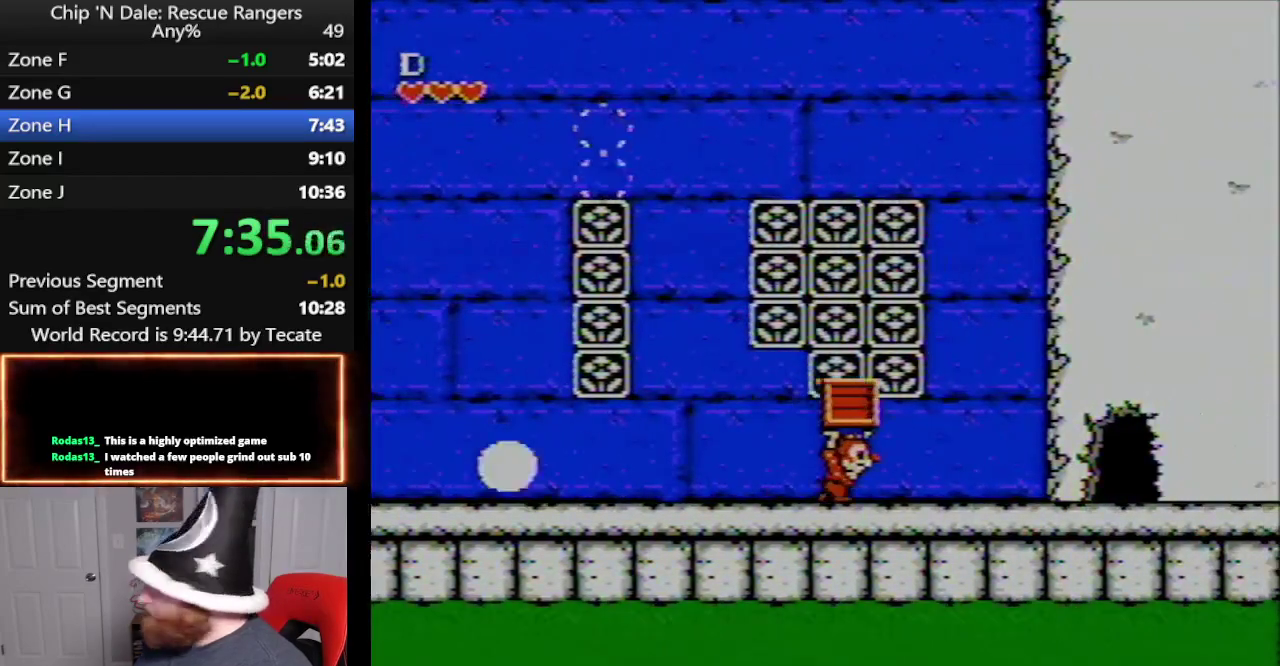
{"buttons": ["DPAD_RIGHT"], "events": []}
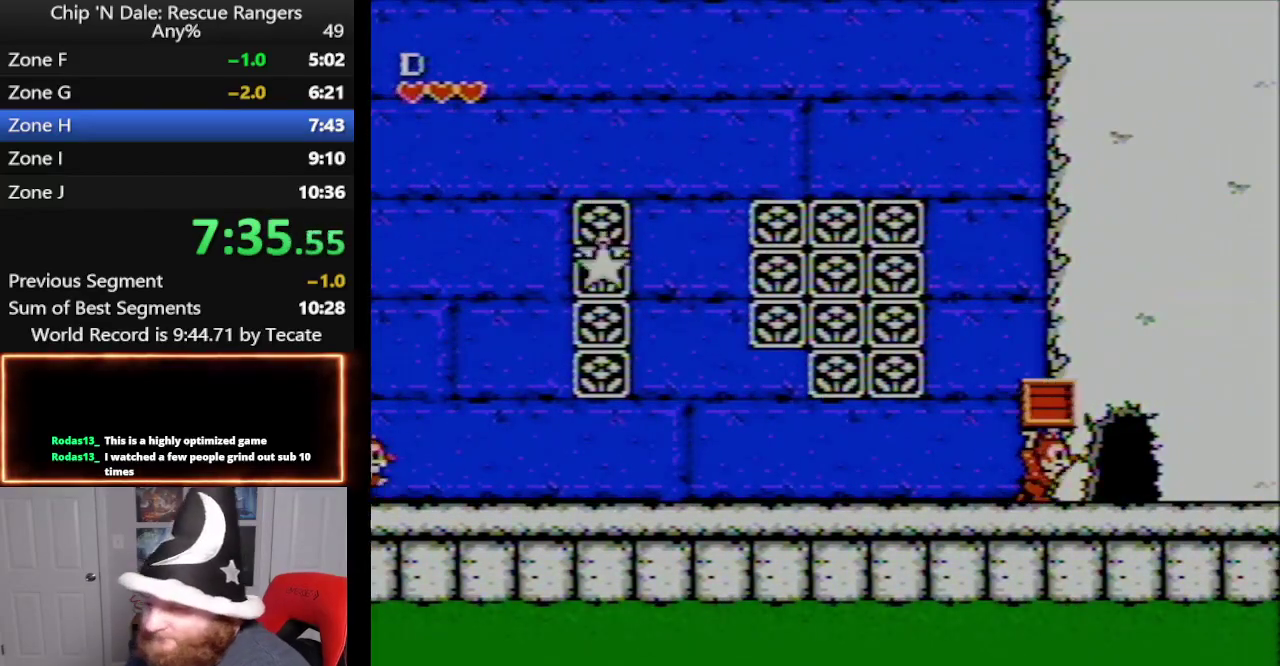
{"buttons": ["DPAD_RIGHT"], "events": []}
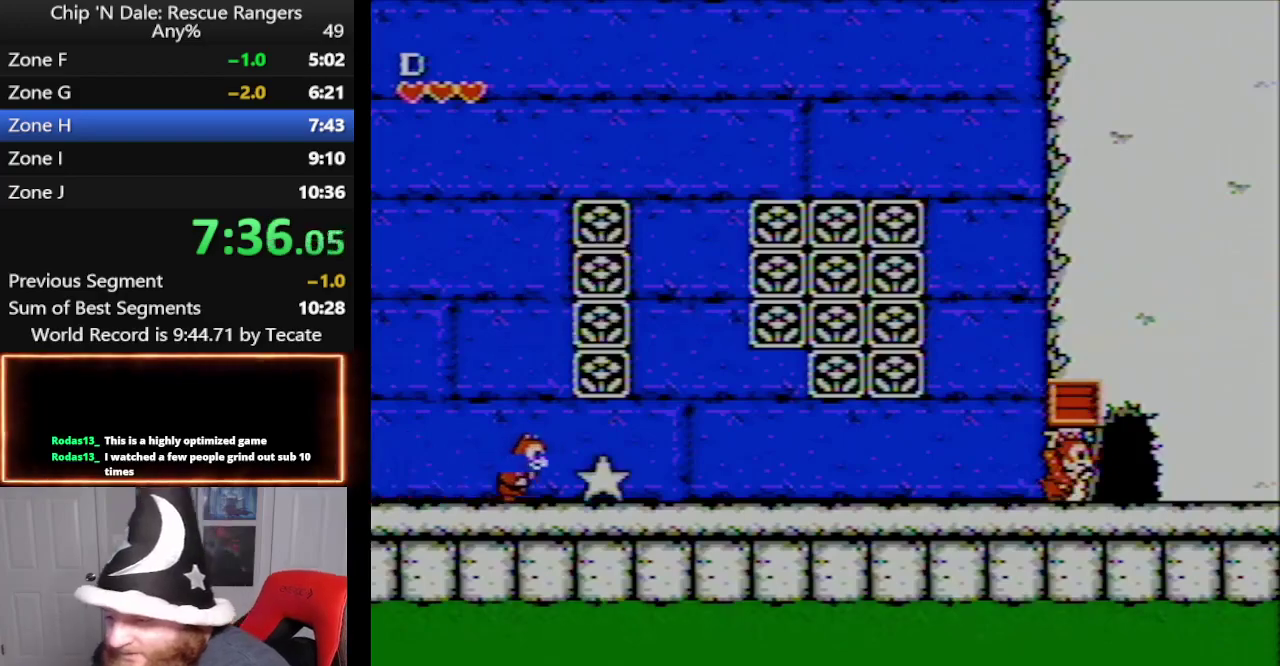
{"buttons": [], "events": [[450, "DPAD_RIGHT", "up"]]}